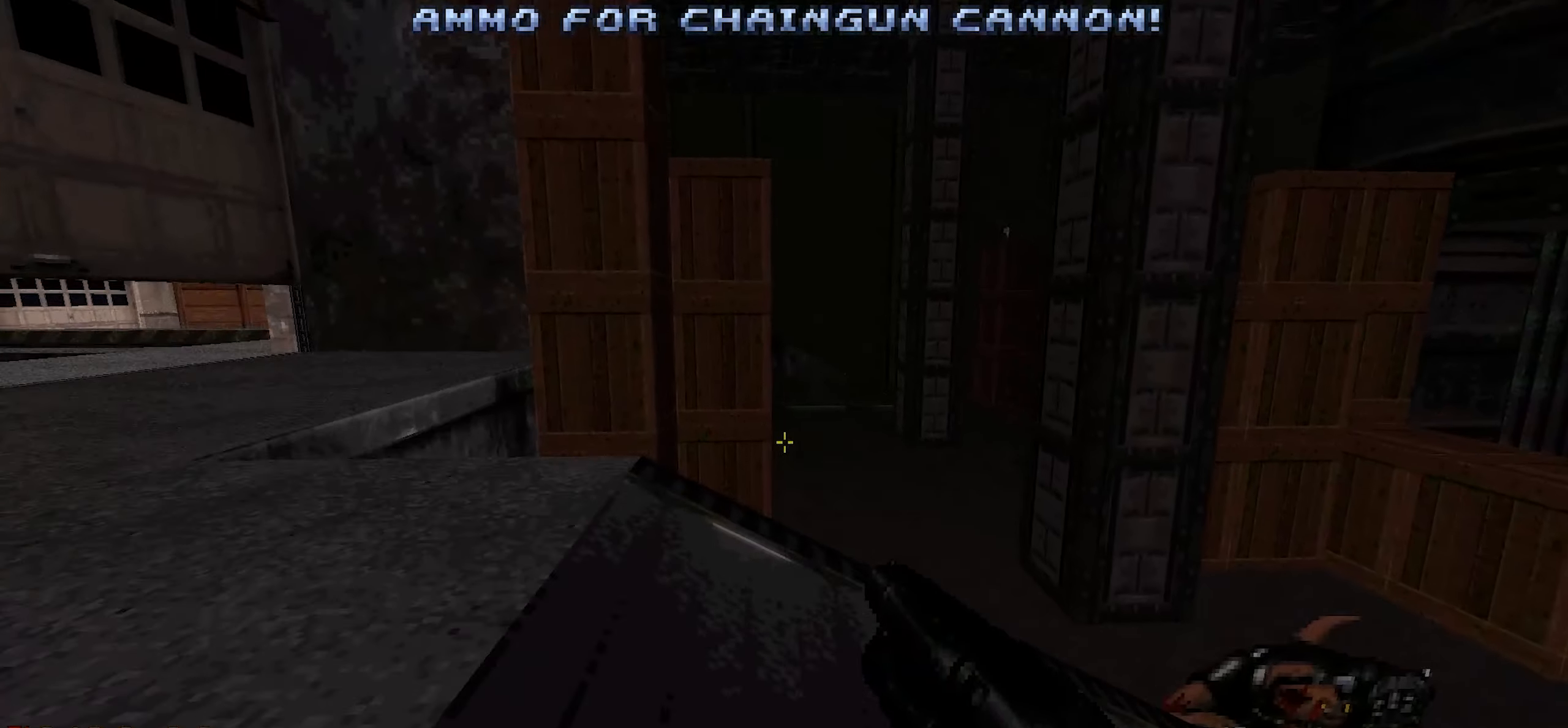
Gameplay with keyboard and mouse; each line is a JSON object with the keys and mouse buttons held at the frame after it. "events" lists presses ("down") and releases ("up") of "1", "2", "3", "4", "a", "alt", "c", "ctrl", "d", "q", "s", "shift", "space", "tab", "v", "w", "x", "z", "mouse_left", "mouse_wheel" and "mouse_right" between this image and that frame as [ms after this image, input, new state], when the widget could be followed in between. "mouse_left", "mouse_wheel", "mouse_right" = the "left", "wheel", "right" buttons of the "mouse" list. No other keys are recorded. "wheel" means that the mouse wheel is clicked or scrolled. Not read: e f mouse_move r.
{"keys": ["a", "w"], "mouse": [], "events": [[66, "a", "up"], [483, "a", "down"], [483, "w", "down"]]}
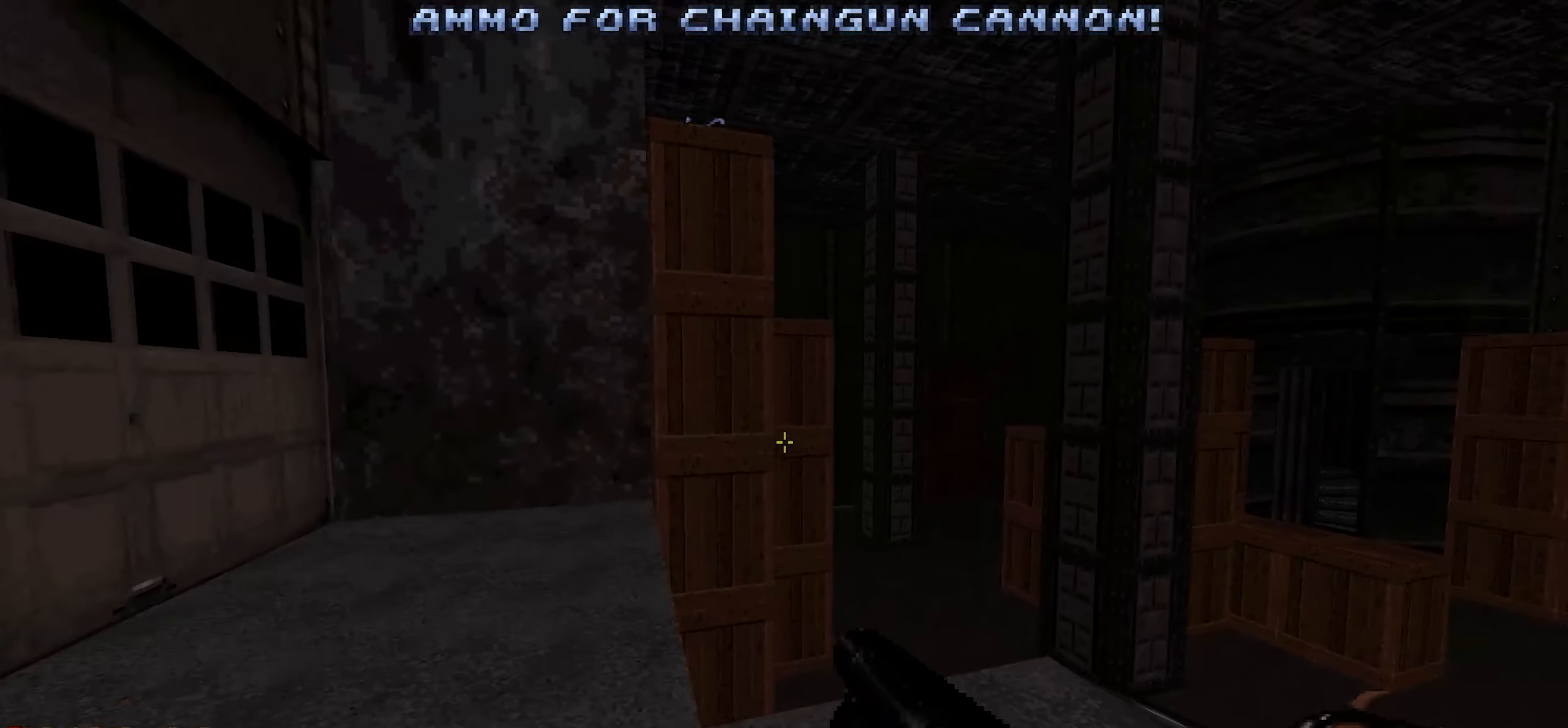
{"keys": ["d", "w"], "mouse": [], "events": [[66, "a", "up"], [66, "w", "up"], [166, "d", "down"], [250, "w", "down"]]}
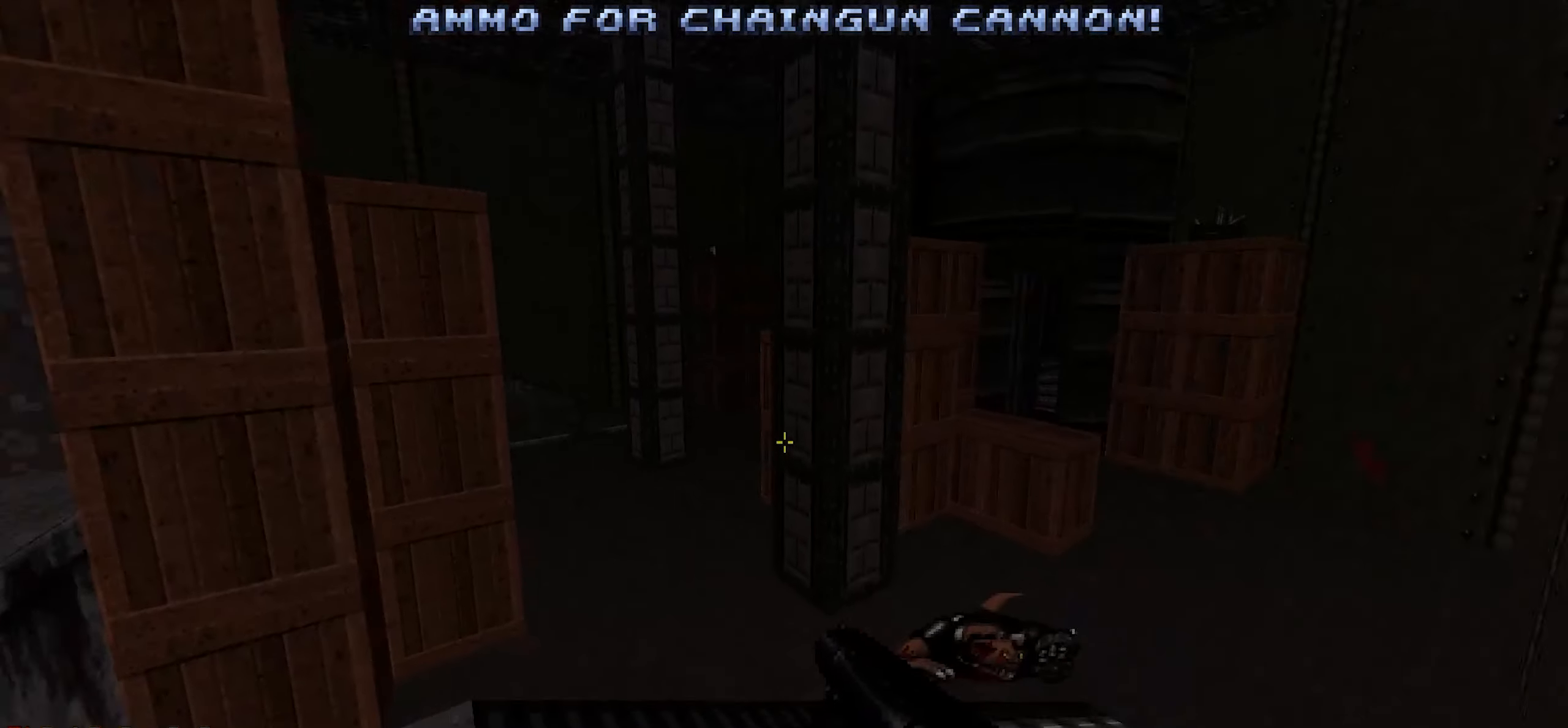
{"keys": ["a", "w"], "mouse": []}
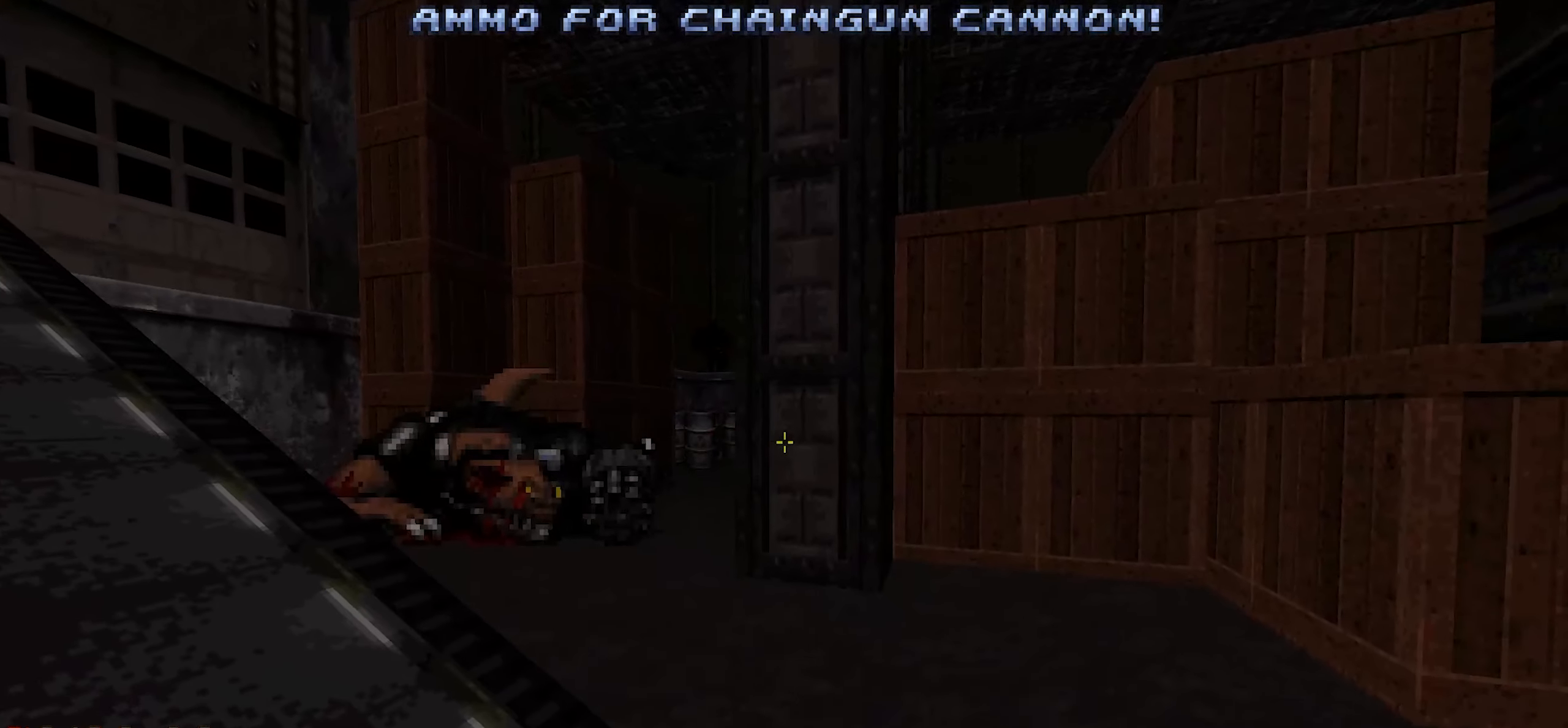
{"keys": [], "mouse": [], "events": [[100, "a", "up"], [283, "a", "down"], [416, "a", "up"], [416, "w", "up"]]}
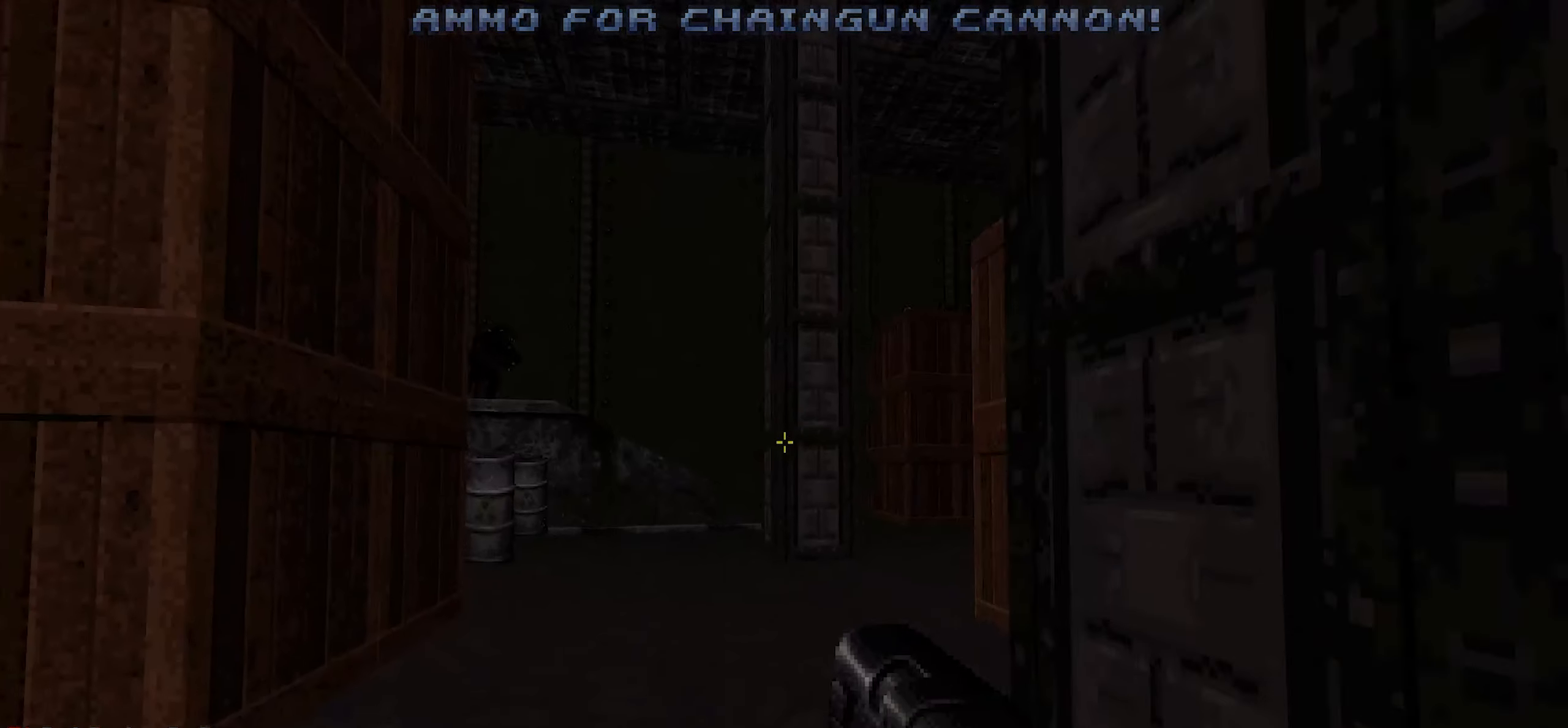
{"keys": [], "mouse": [], "events": [[400, "d", "down"], [450, "d", "up"]]}
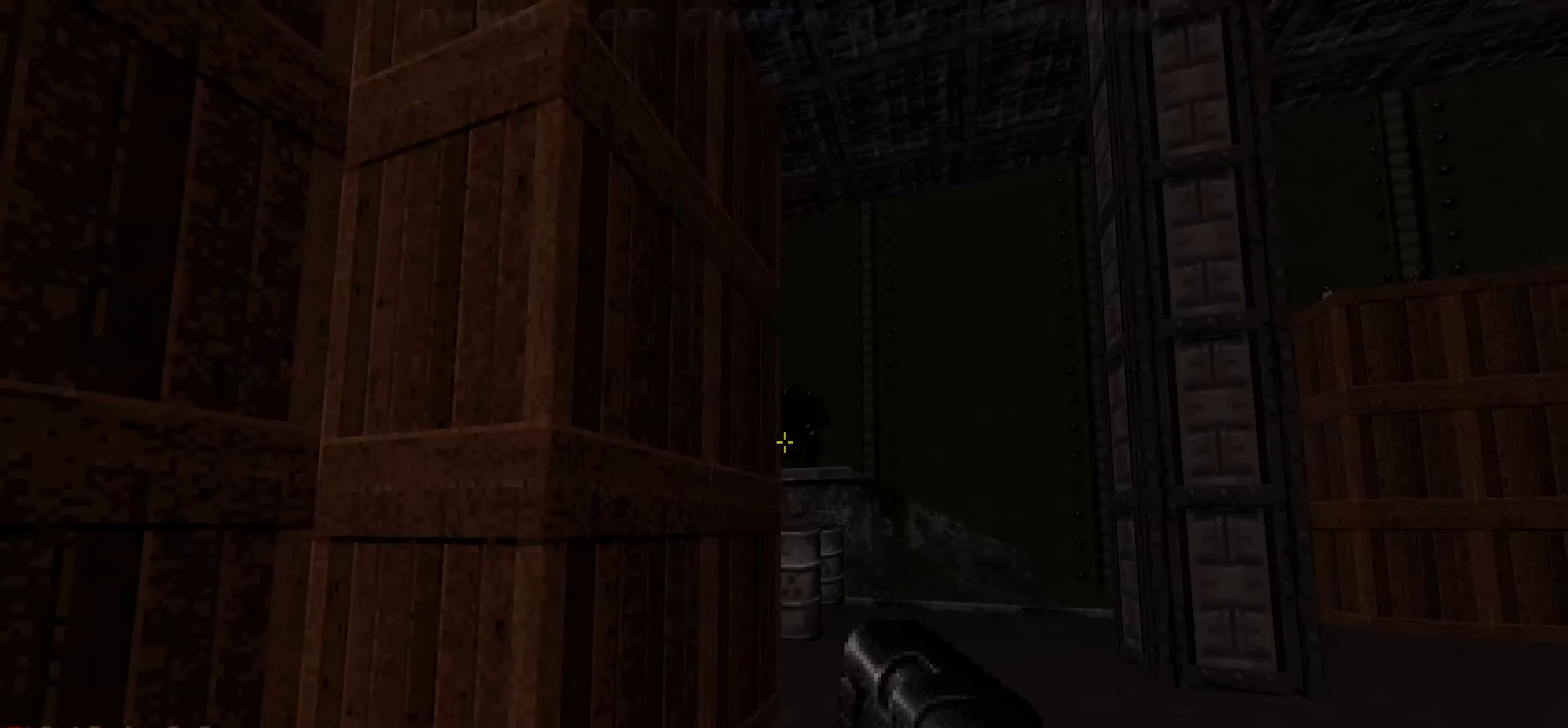
{"keys": [], "mouse": ["left"], "events": [[266, "mouse_left", "down"]]}